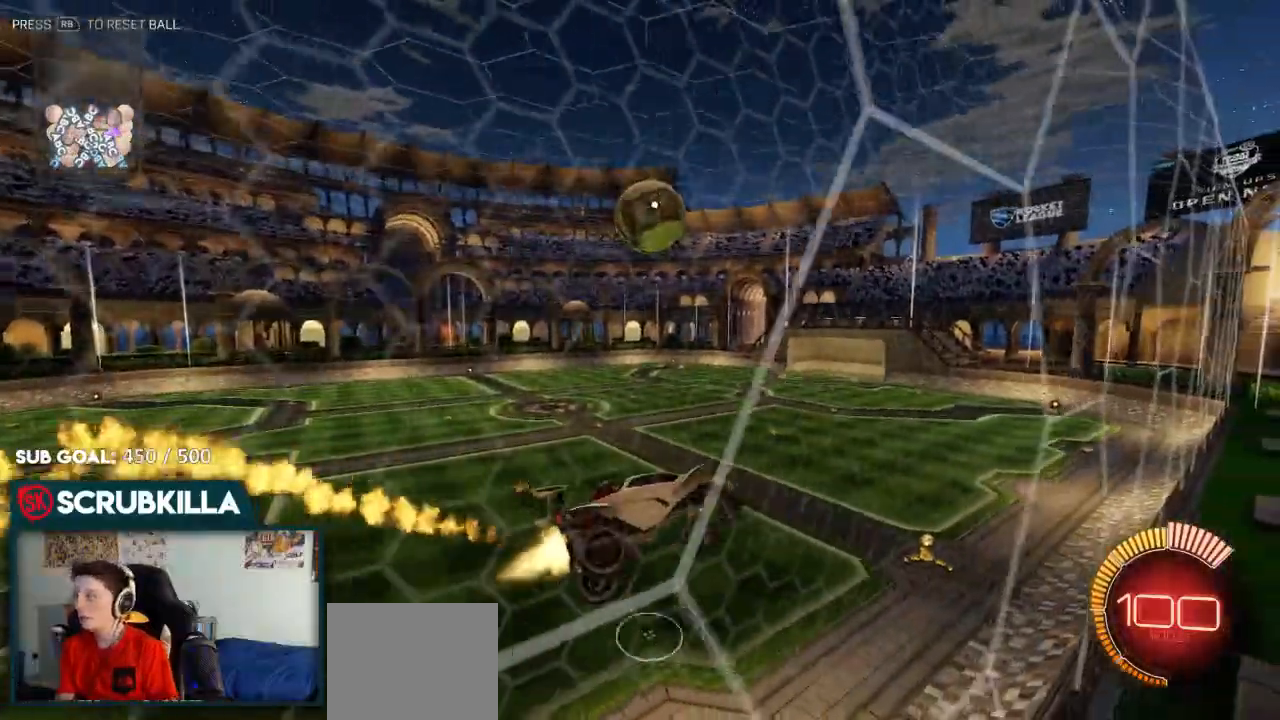
Gameplay with a controller (Xbox layout); each line is a JSON object with the inputs held at the frame after it. "events" lists button and stick changes between this image and that frame as [ms after this image, input, new state], when the widget could be followed in between.
{"buttons": ["R2"], "left_stick": "center", "right_stick": "center"}
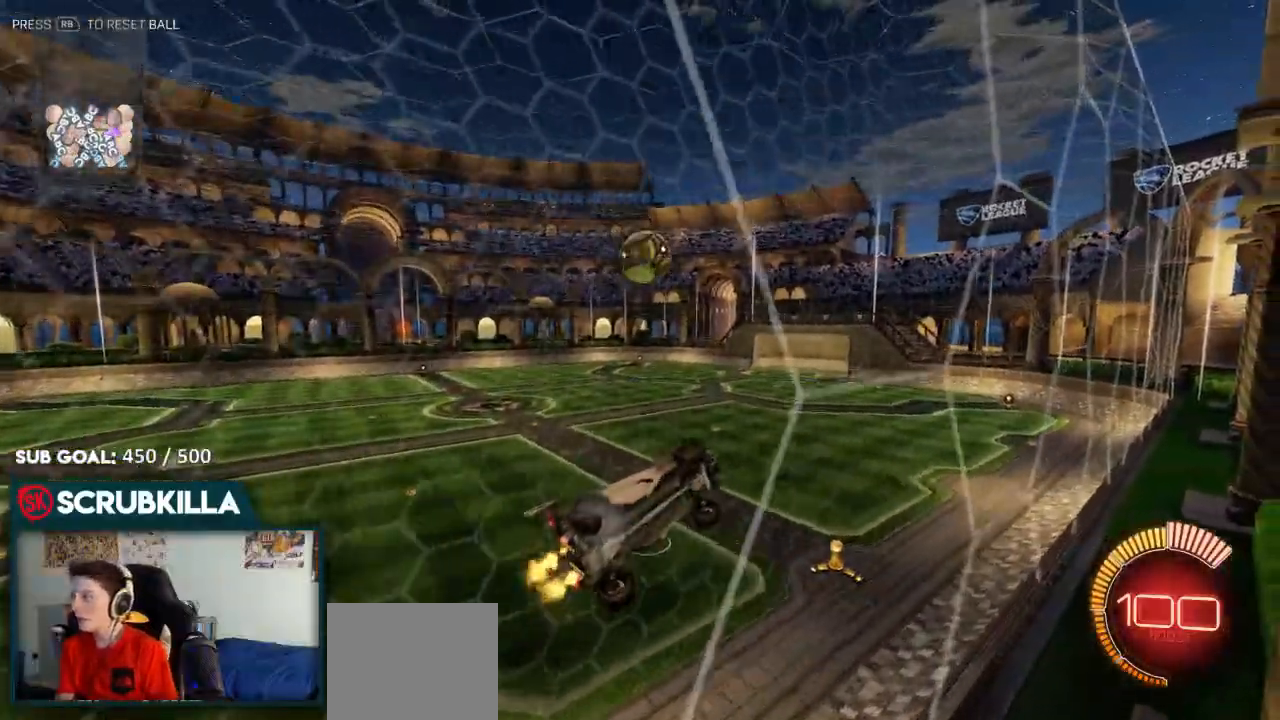
{"buttons": ["R2"], "left_stick": "down-left", "right_stick": "center", "events": [[400, "B", "down"], [417, "left_stick", "down-left"], [467, "B", "up"]]}
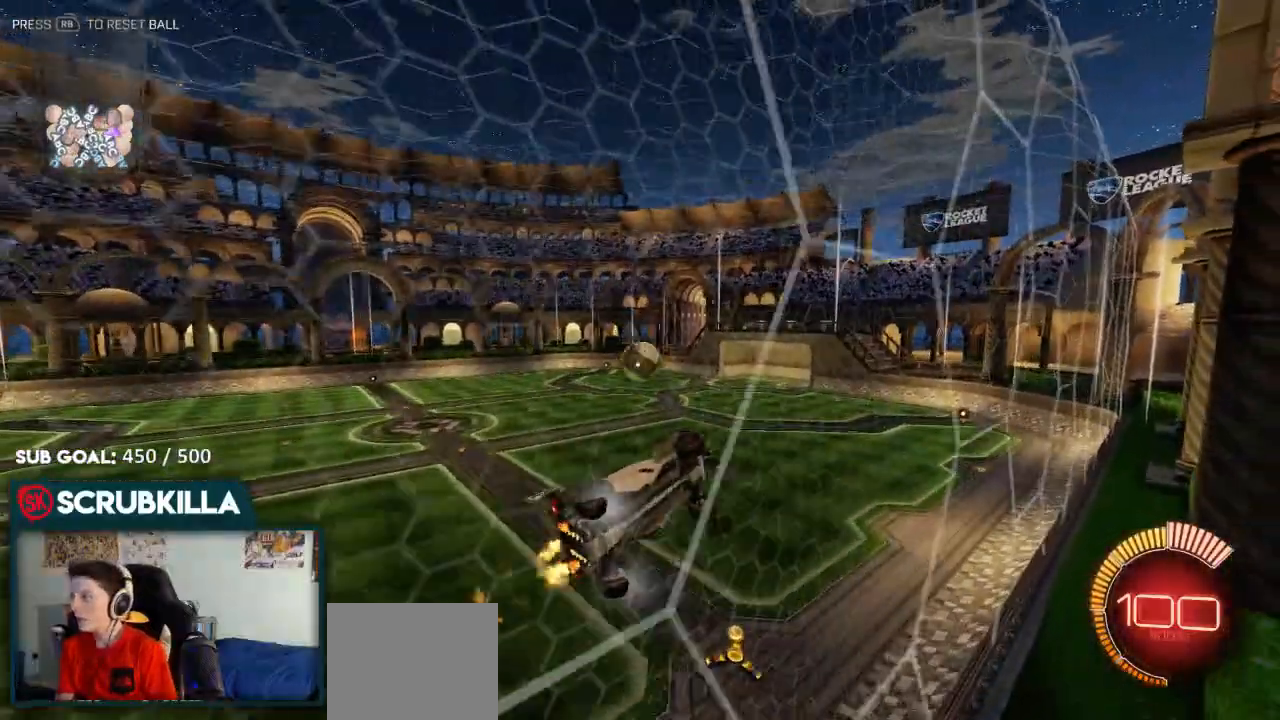
{"buttons": ["R2"], "left_stick": "down-left", "right_stick": "center"}
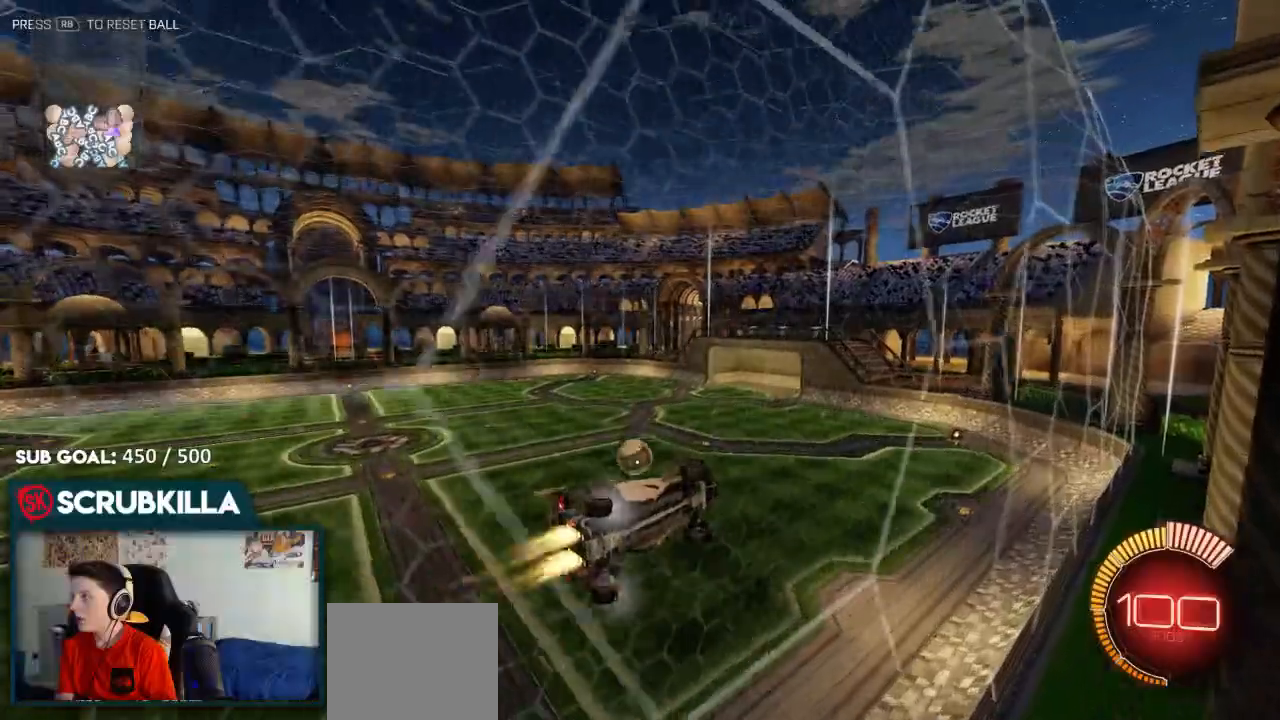
{"buttons": ["R2"], "left_stick": "down-left", "right_stick": "center", "events": [[50, "B", "down"], [133, "B", "up"], [183, "left_stick", "center"], [383, "left_stick", "down-left"]]}
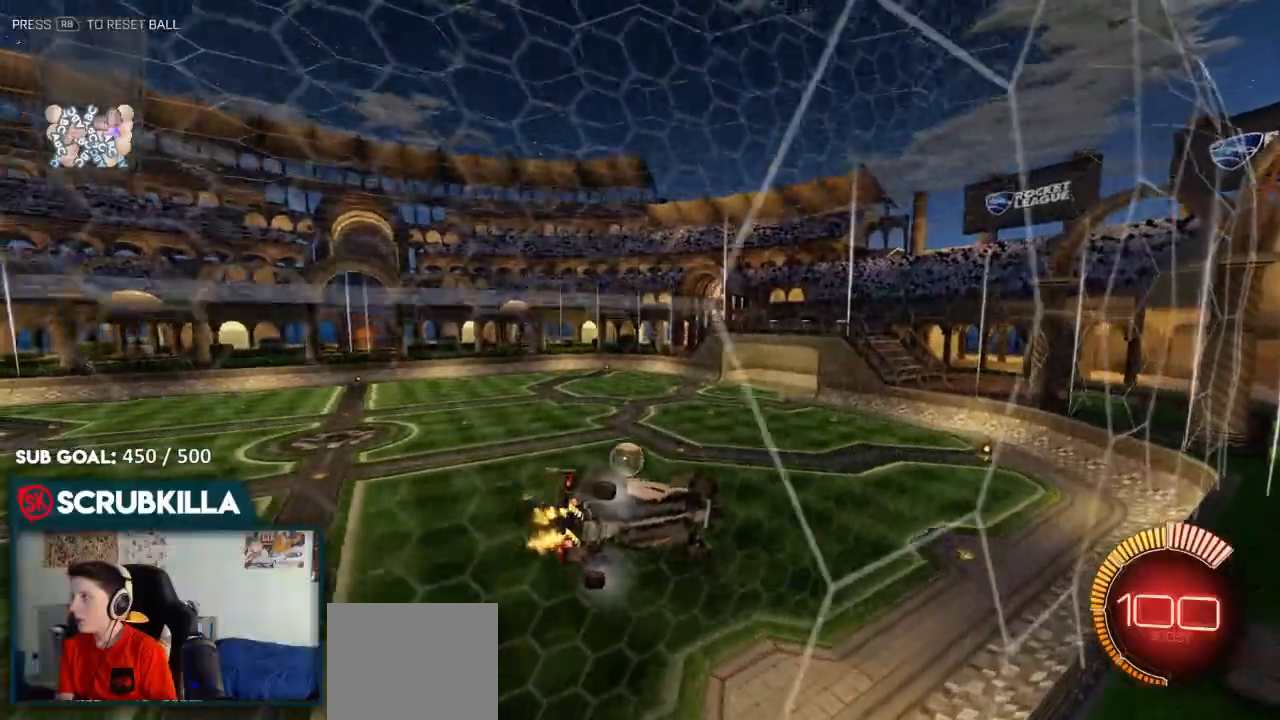
{"buttons": ["R2"], "left_stick": "center", "right_stick": "center"}
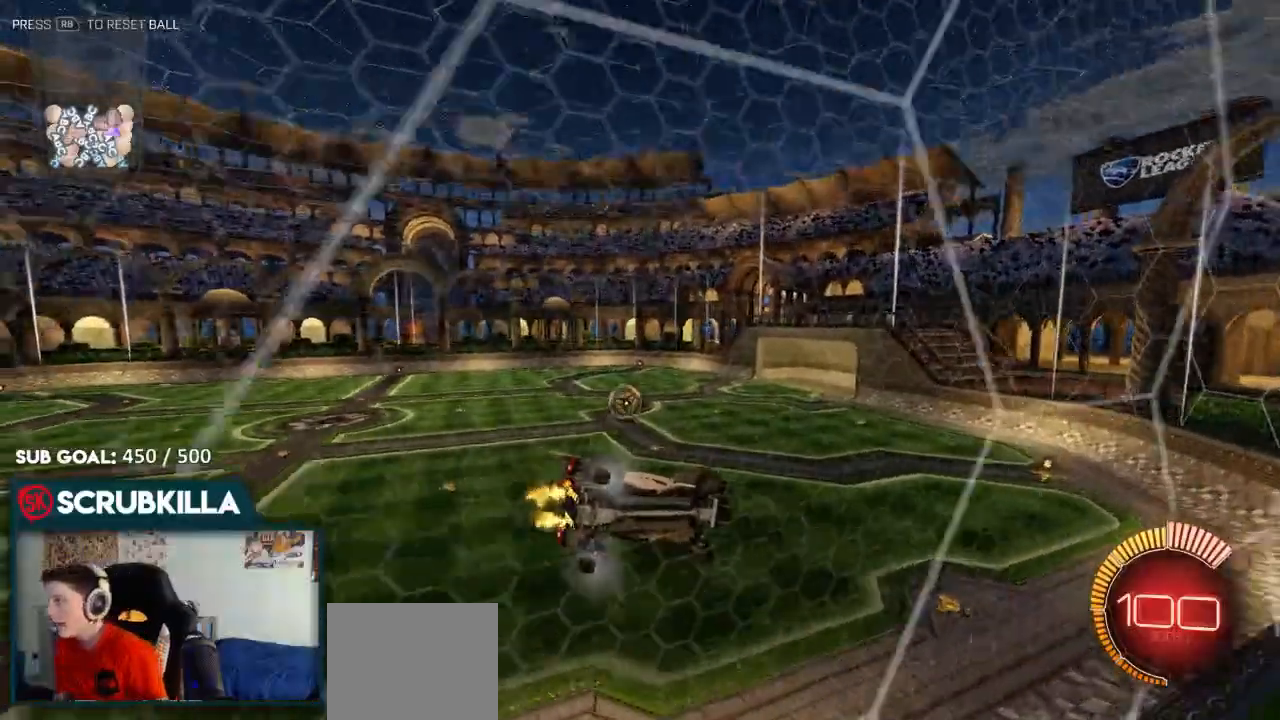
{"buttons": ["R2"], "left_stick": "center", "right_stick": "center", "events": []}
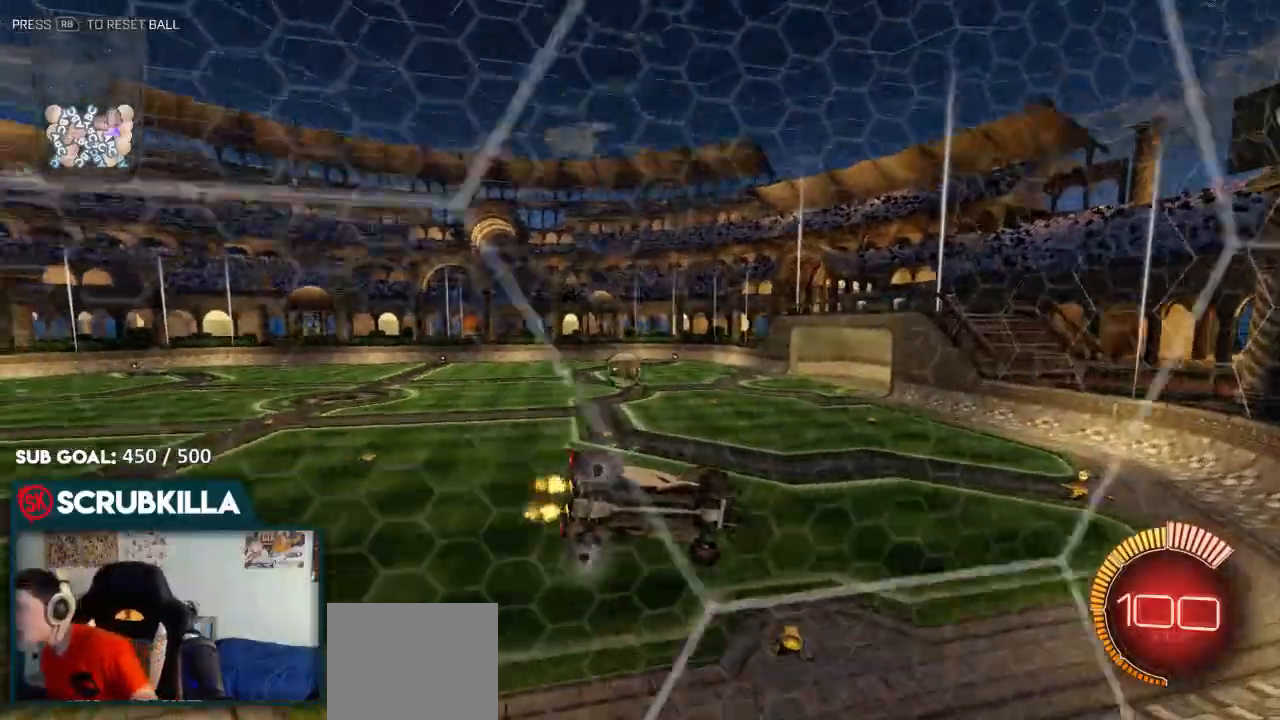
{"buttons": ["R2"], "left_stick": "center", "right_stick": "center", "events": []}
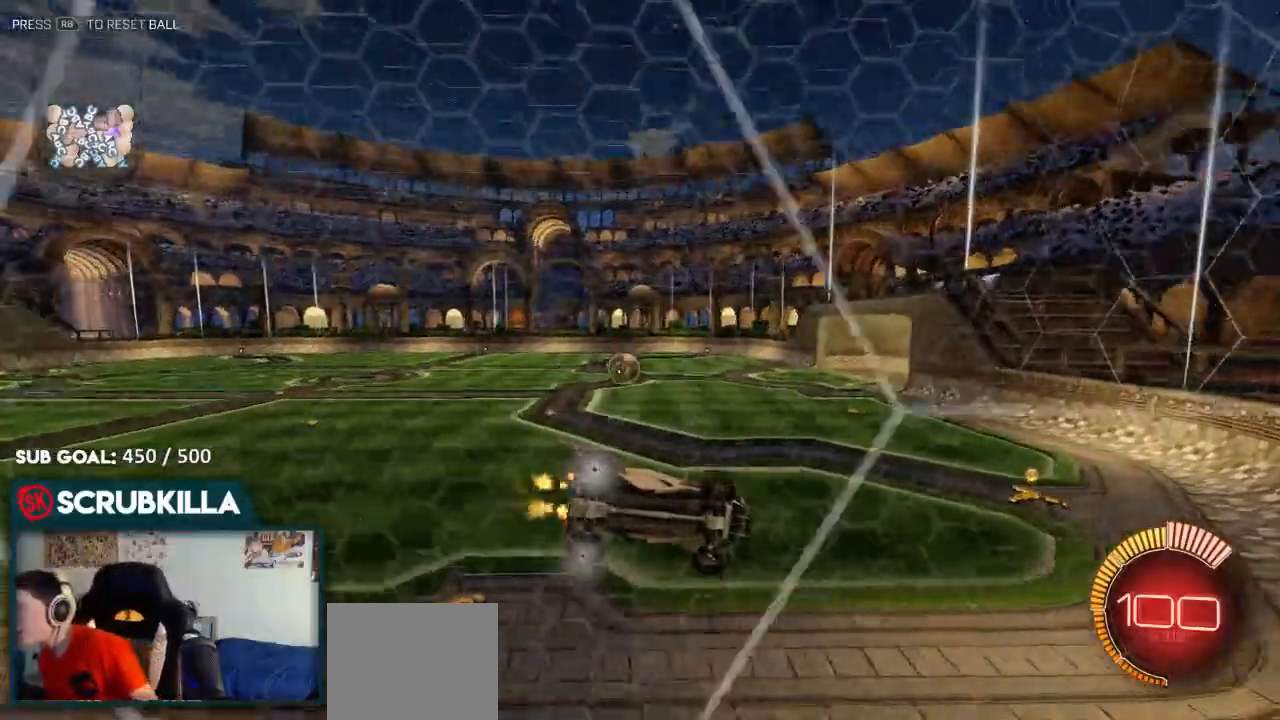
{"buttons": ["R2"], "left_stick": "center", "right_stick": "center", "events": []}
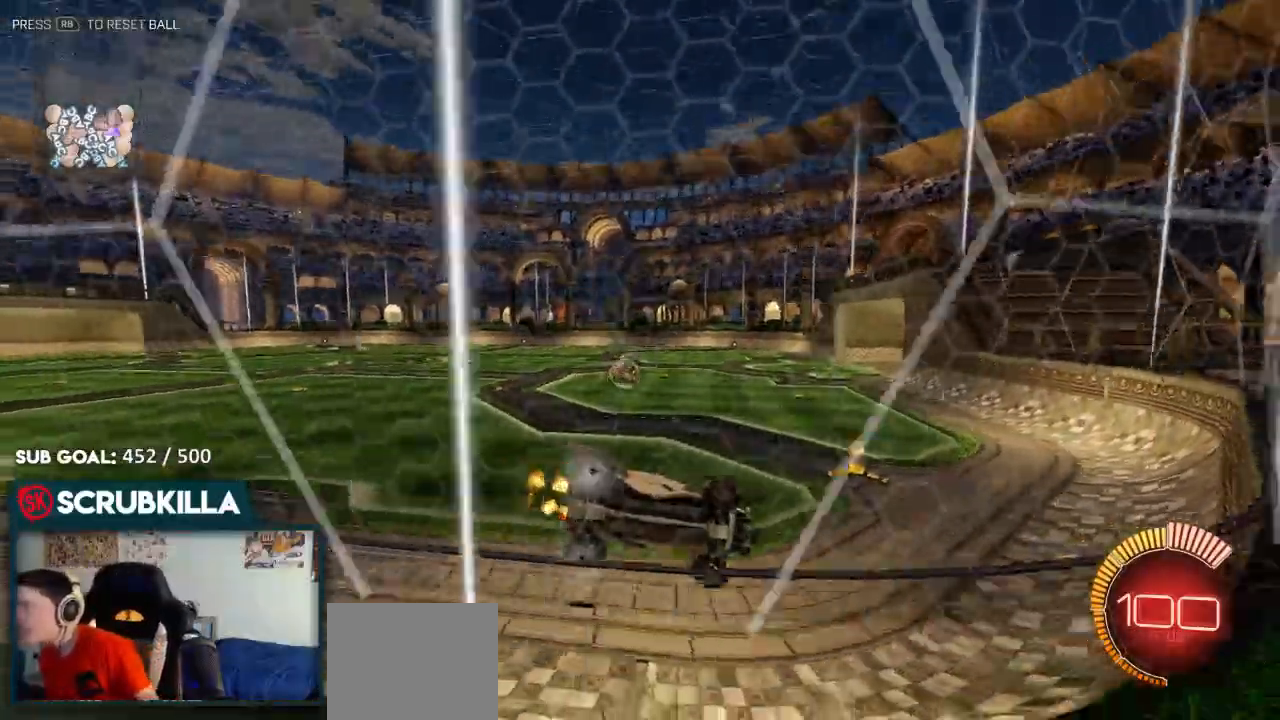
{"buttons": ["R2"], "left_stick": "center", "right_stick": "center", "events": [[100, "left_stick", "down-left"], [433, "left_stick", "center"]]}
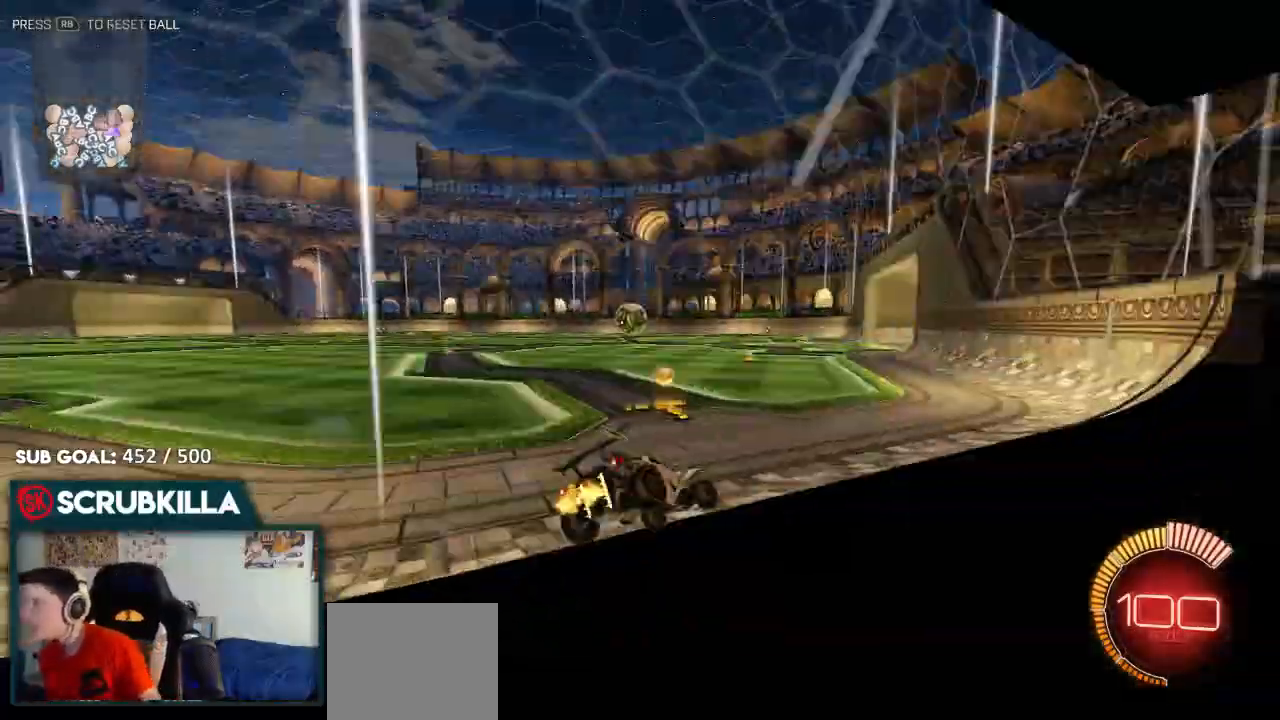
{"buttons": ["R2"], "left_stick": "up-right", "right_stick": "center", "events": [[450, "left_stick", "up-right"]]}
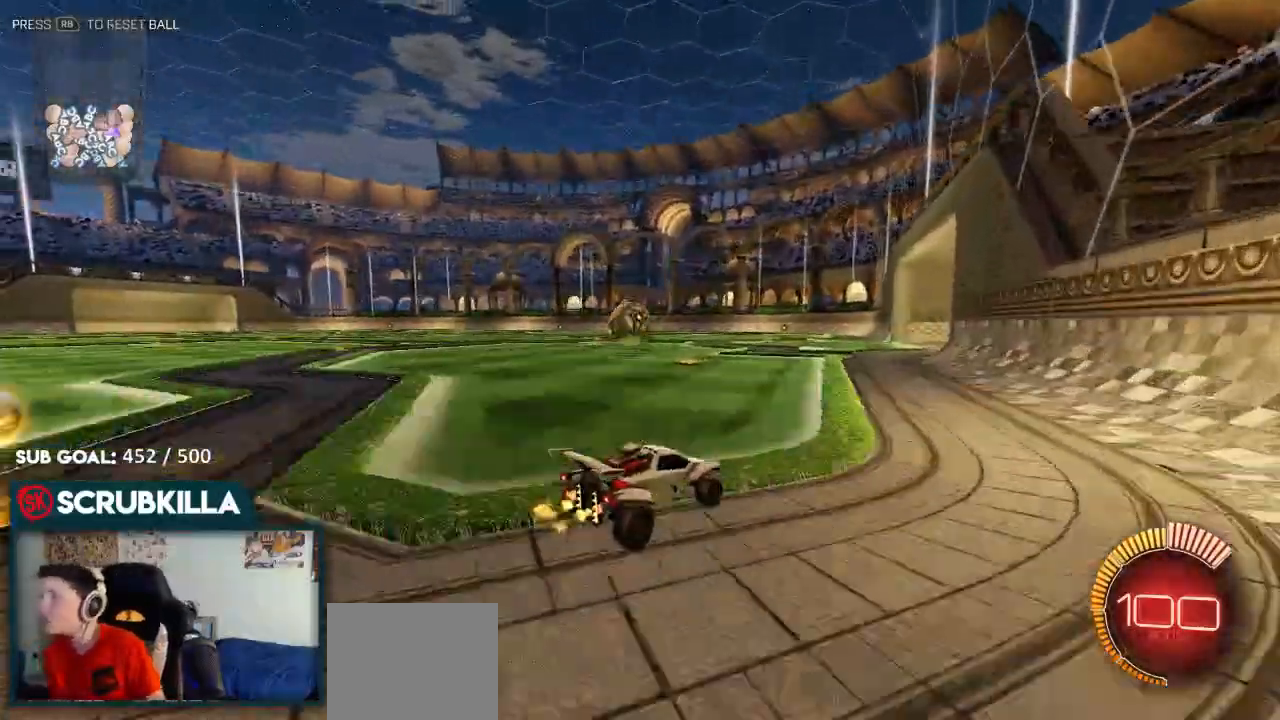
{"buttons": ["R2"], "left_stick": "down-left", "right_stick": "center", "events": [[67, "left_stick", "center"], [217, "left_stick", "down-left"]]}
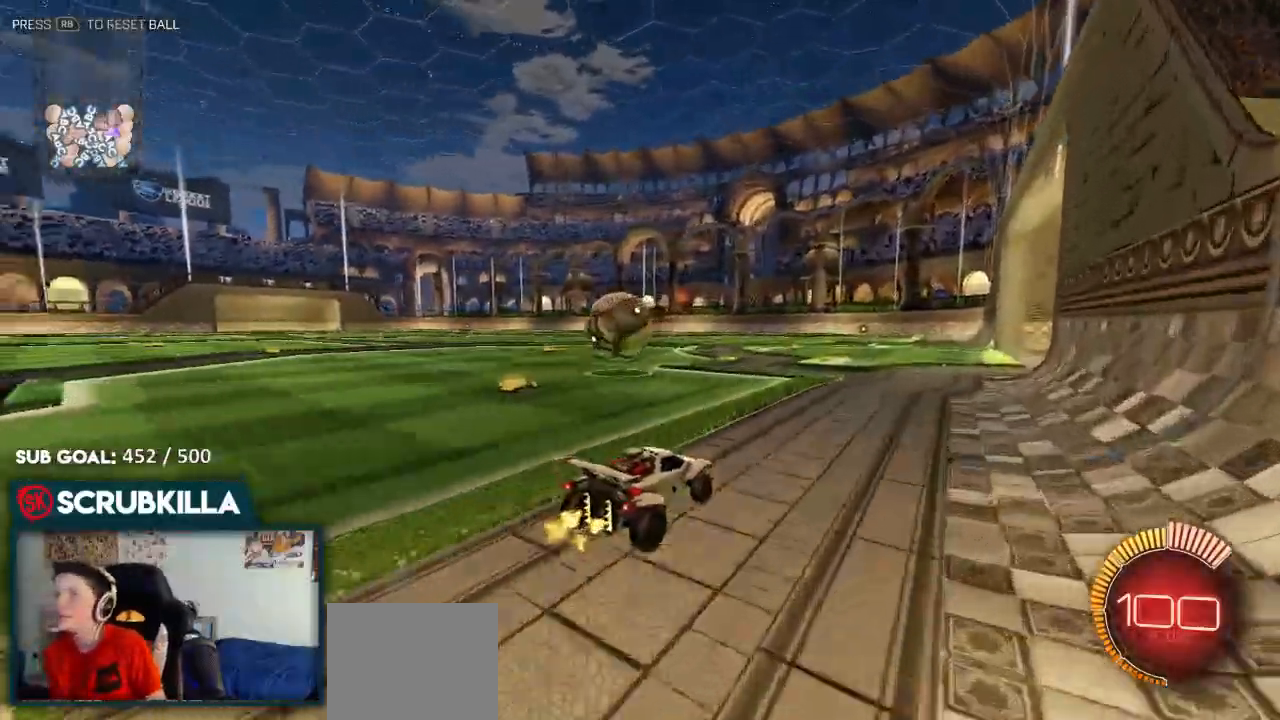
{"buttons": ["A", "B", "R2"], "left_stick": "up-right", "right_stick": "center", "events": [[83, "R2", "up"], [250, "A", "down"], [250, "B", "down"], [333, "R2", "down"], [333, "left_stick", "center"], [417, "A", "up"], [417, "left_stick", "up-right"], [500, "A", "down"]]}
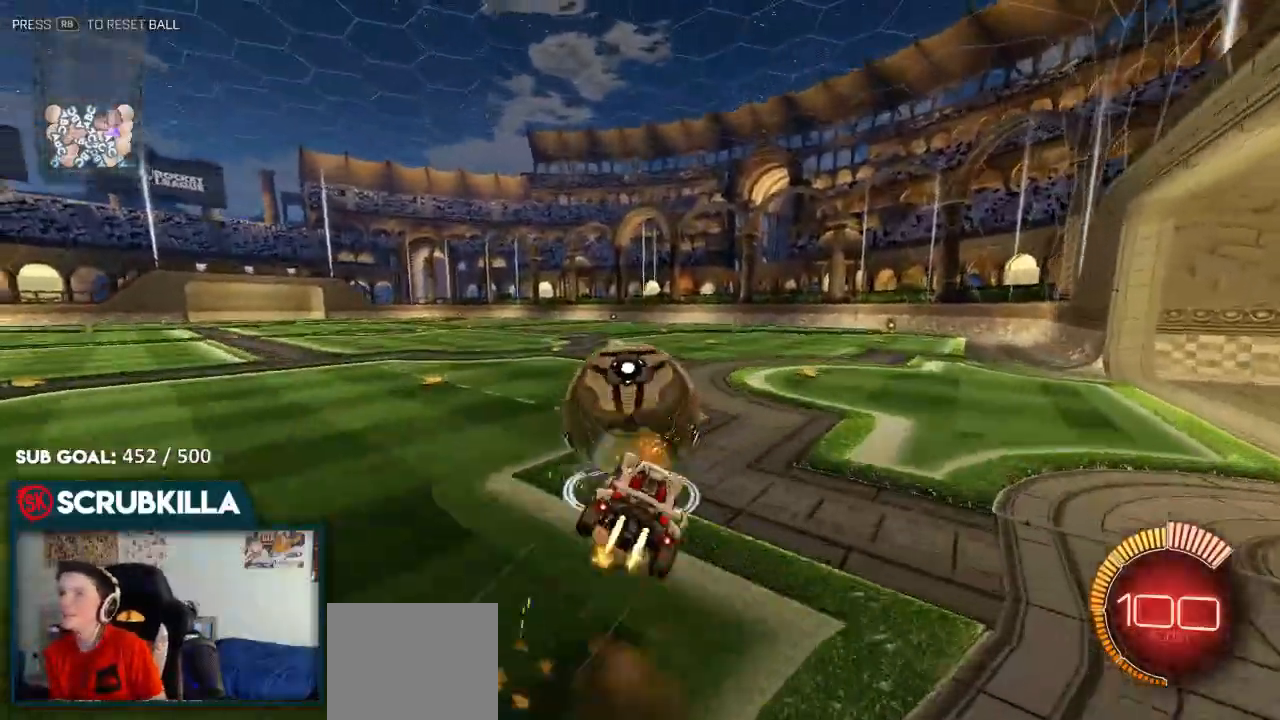
{"buttons": ["X"], "left_stick": "right", "right_stick": "center", "events": [[183, "R2", "up"], [233, "X", "down"], [283, "left_stick", "right"], [367, "B", "up"], [400, "A", "up"]]}
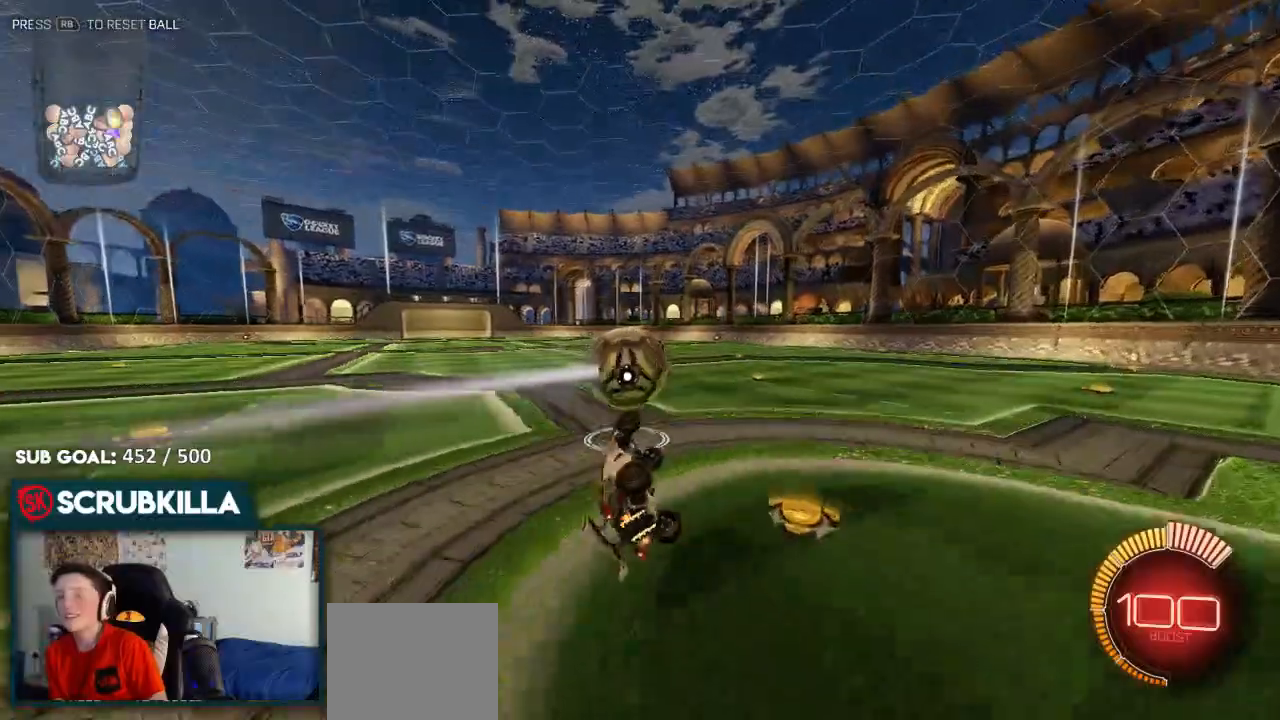
{"buttons": ["R2"], "left_stick": "up-left", "right_stick": "center", "events": [[83, "X", "up"], [267, "left_stick", "center"], [283, "R2", "down"], [350, "left_stick", "up-left"]]}
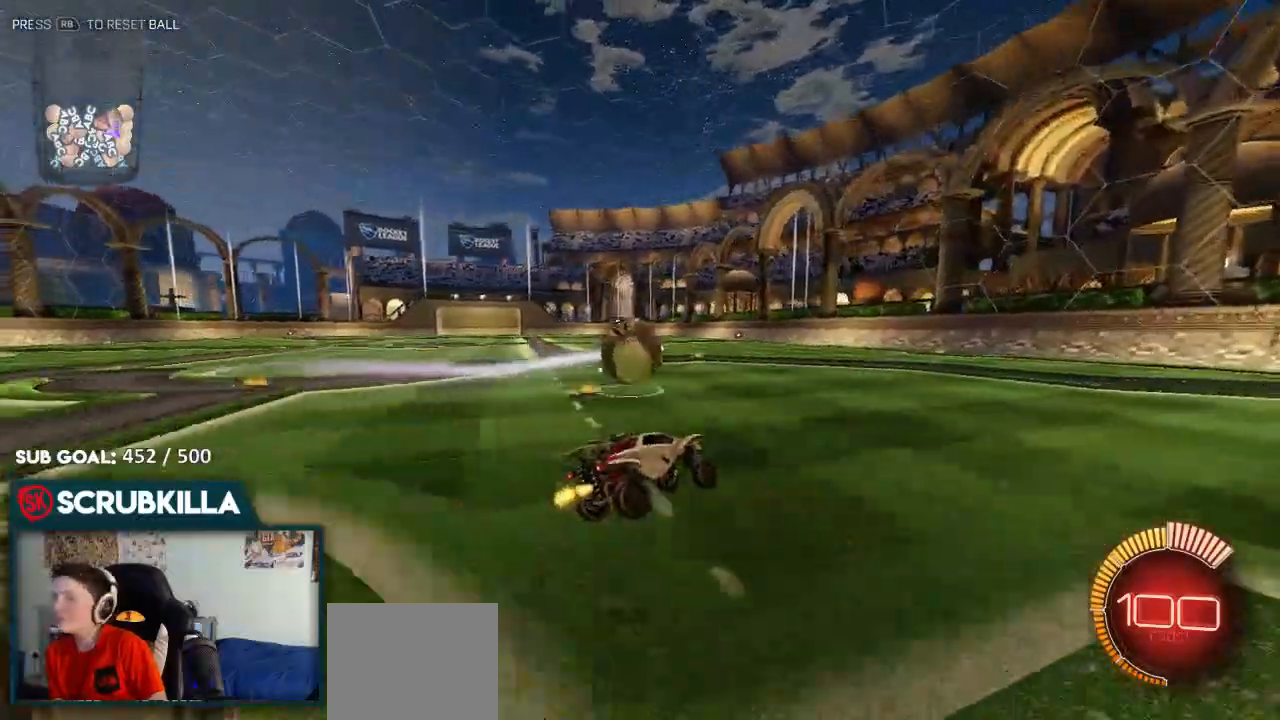
{"buttons": [], "left_stick": "center", "right_stick": "center", "events": [[117, "left_stick", "center"], [483, "R2", "up"]]}
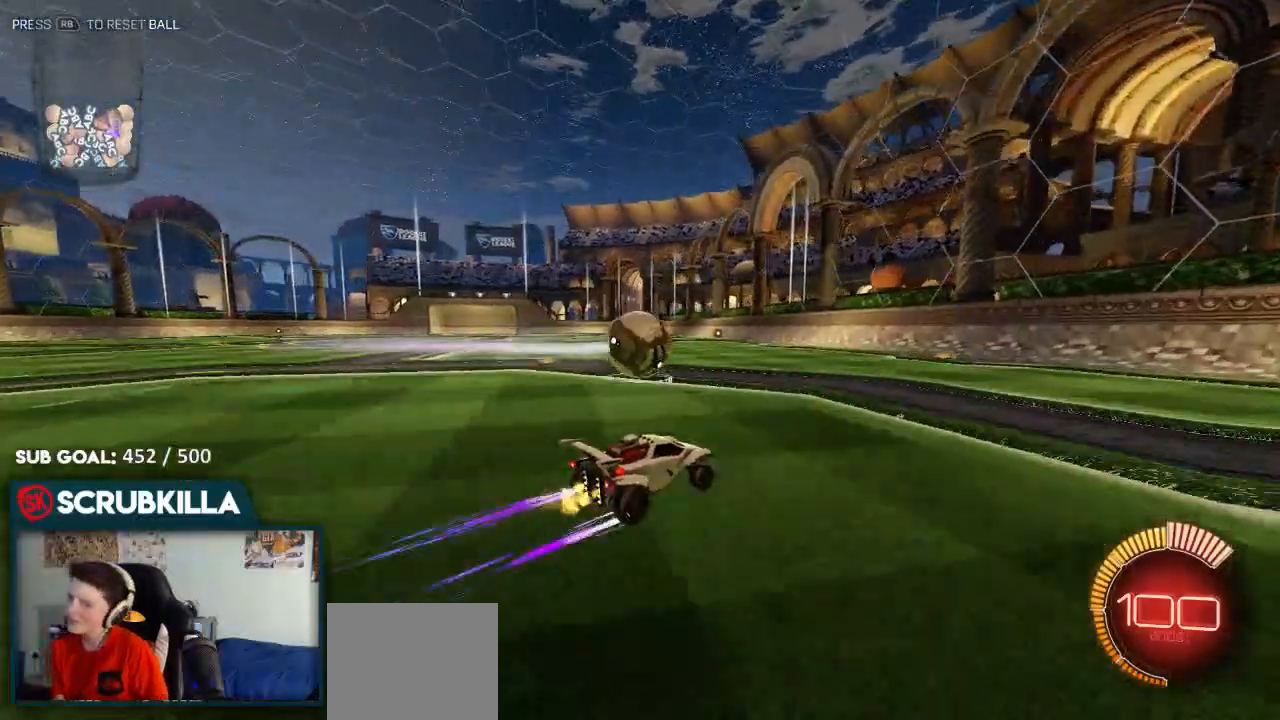
{"buttons": ["R2"], "left_stick": "center", "right_stick": "center", "events": [[150, "R2", "down"], [300, "left_stick", "down-left"], [500, "left_stick", "center"]]}
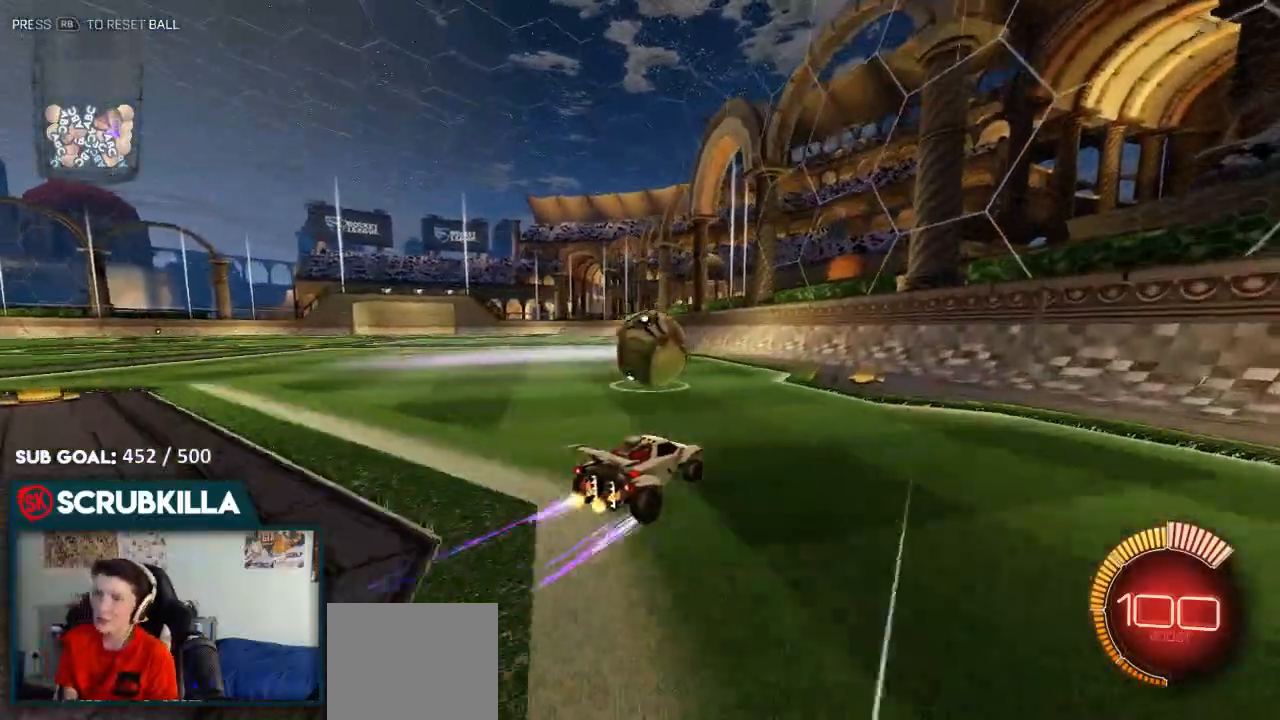
{"buttons": [], "left_stick": "up-right", "right_stick": "center", "events": [[150, "R2", "up"], [283, "L2", "down"], [367, "L2", "up"], [467, "left_stick", "up-right"]]}
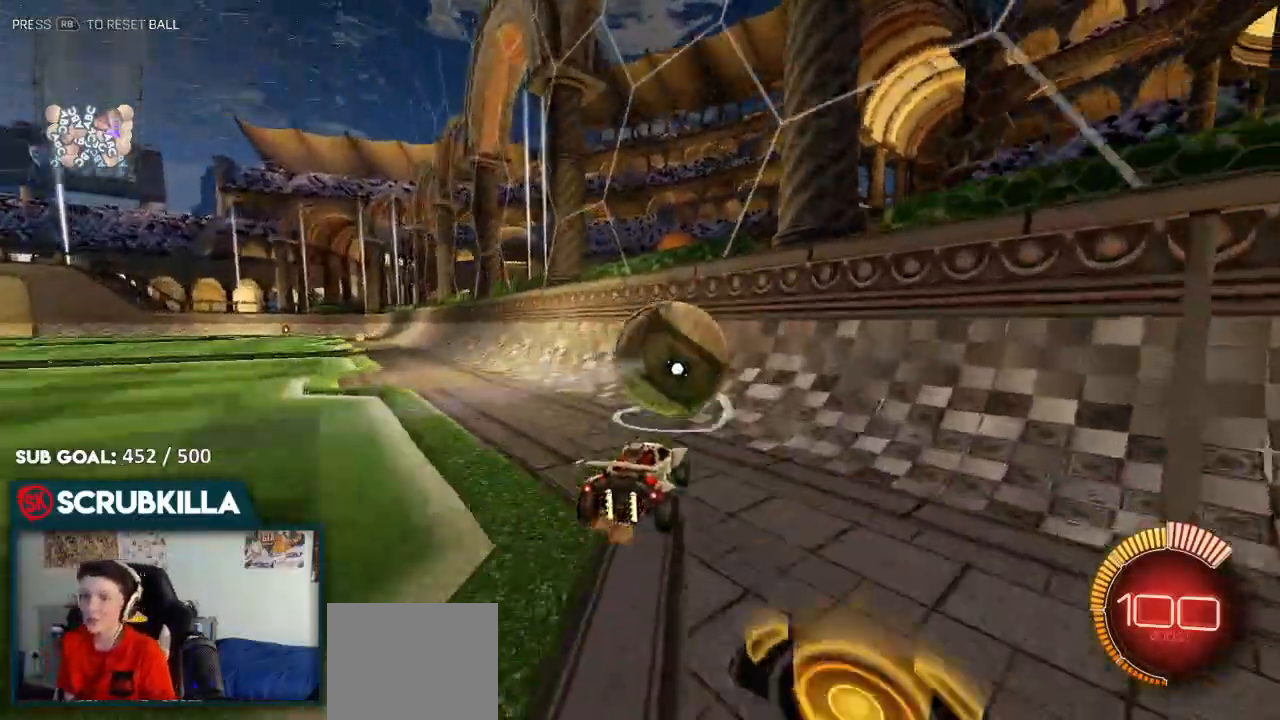
{"buttons": ["B", "R2"], "left_stick": "center", "right_stick": "center", "events": [[33, "R2", "down"], [500, "B", "down"], [500, "left_stick", "center"]]}
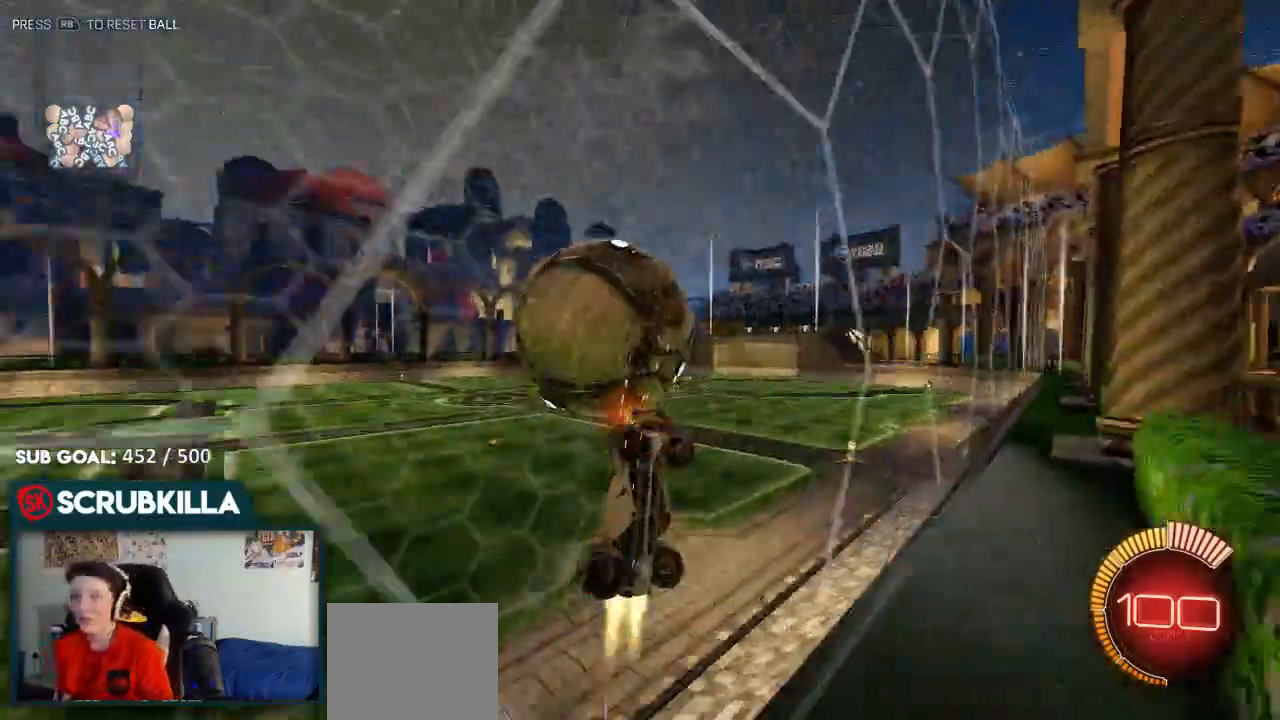
{"buttons": ["B", "R2"], "left_stick": "up-right", "right_stick": "center", "events": [[417, "left_stick", "up-right"]]}